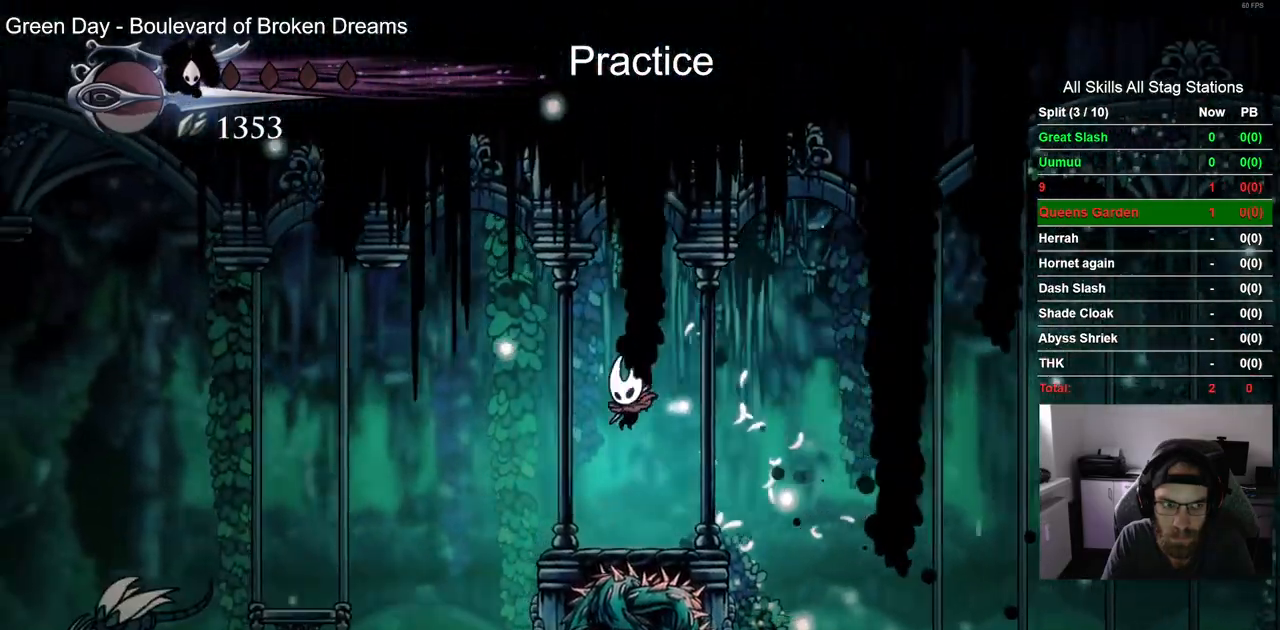
Gameplay with a controller (PlayStation layout); each line is a JSON object with the inputs held at the frame after it. "events" lists button and stick changes between this image and that frame as [ms after this image, input, new state], when the widget could be followed in between.
{"buttons": ["CROSS", "DPAD_LEFT"], "left_stick": "center", "right_stick": "center", "events": [[83, "DPAD_LEFT", "up"], [433, "DPAD_LEFT", "down"], [467, "CROSS", "down"]]}
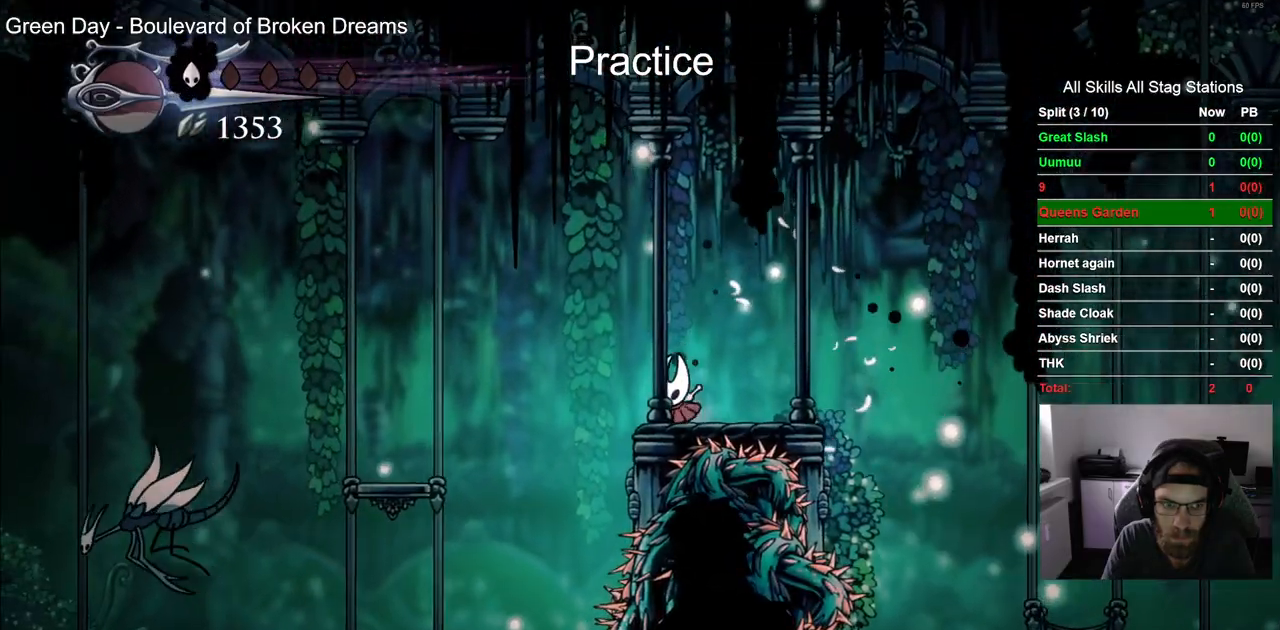
{"buttons": ["DPAD_LEFT"], "left_stick": "center", "right_stick": "center", "events": [[400, "CROSS", "up"]]}
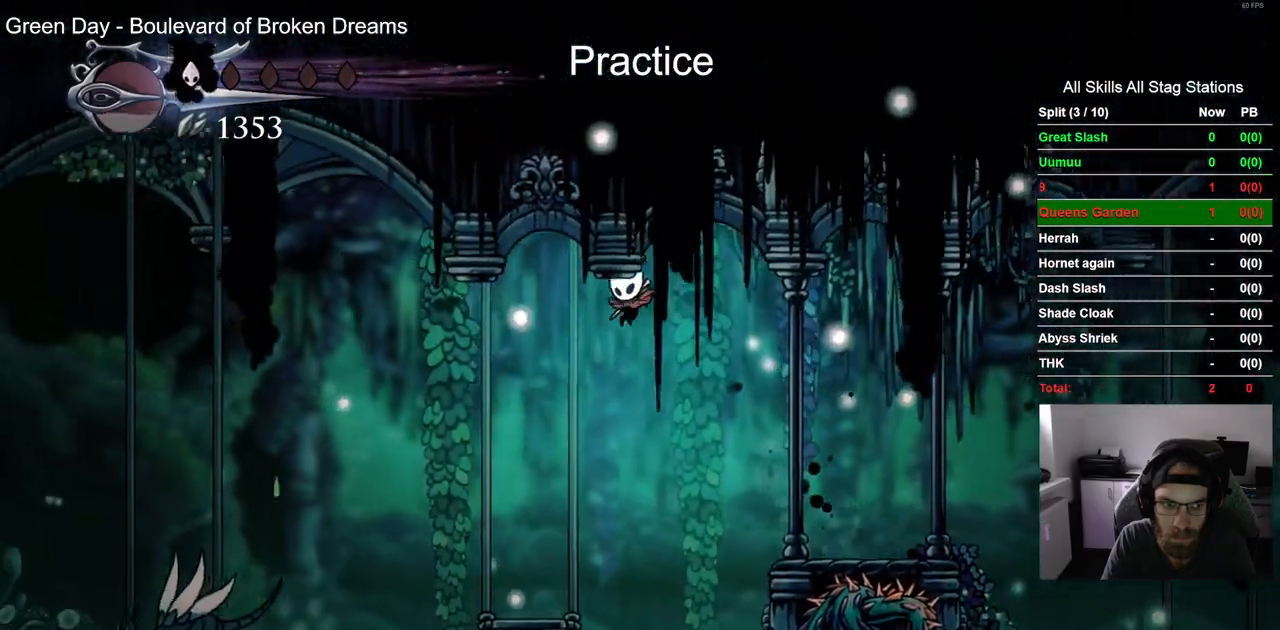
{"buttons": ["R1"], "left_stick": "center", "right_stick": "center", "events": [[333, "R1", "down"], [433, "DPAD_LEFT", "up"]]}
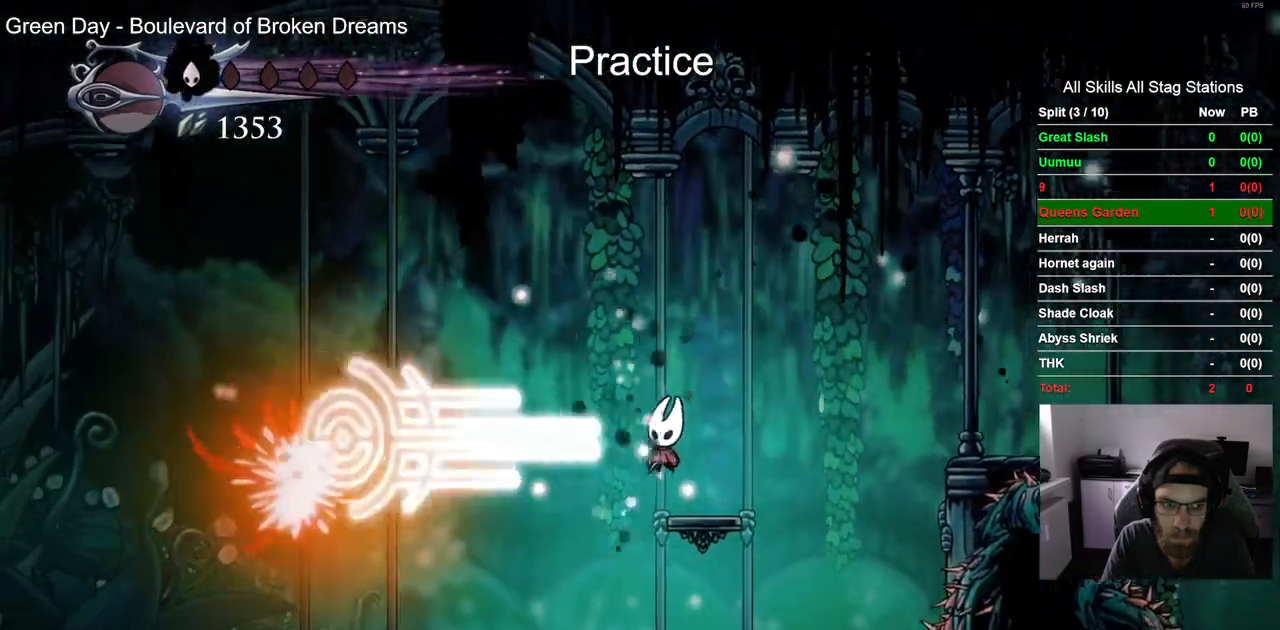
{"buttons": [], "left_stick": "center", "right_stick": "center", "events": [[33, "R1", "up"]]}
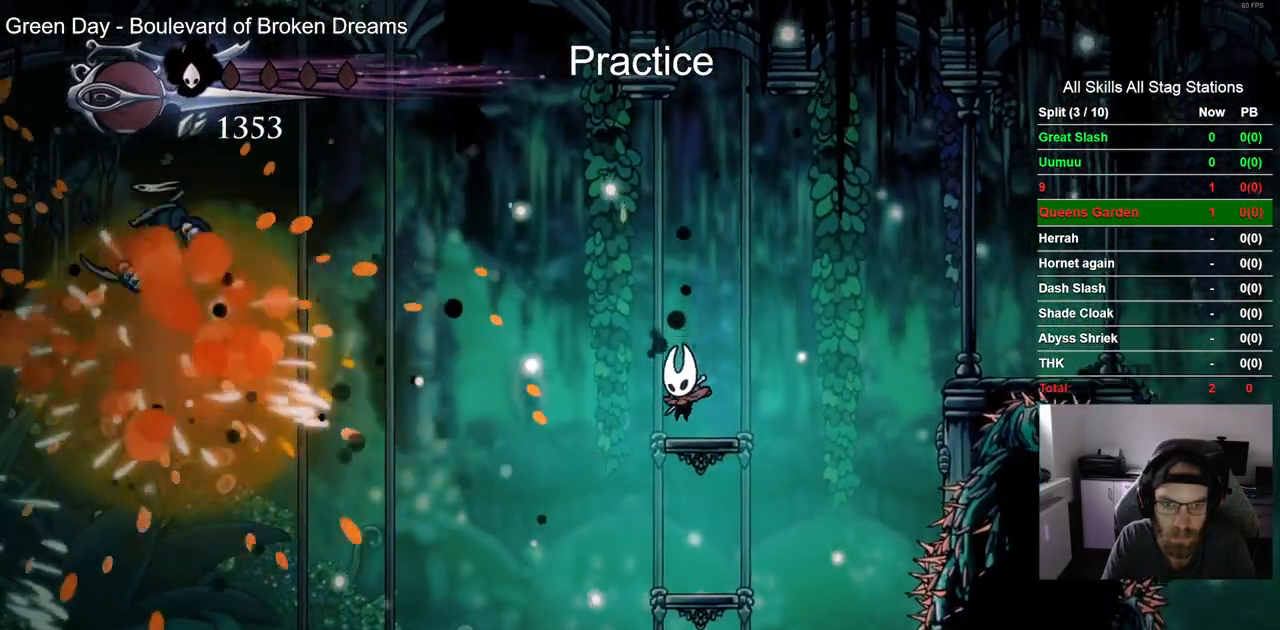
{"buttons": ["CROSS", "DPAD_LEFT"], "left_stick": "center", "right_stick": "center", "events": [[117, "DPAD_LEFT", "down"], [150, "CROSS", "down"]]}
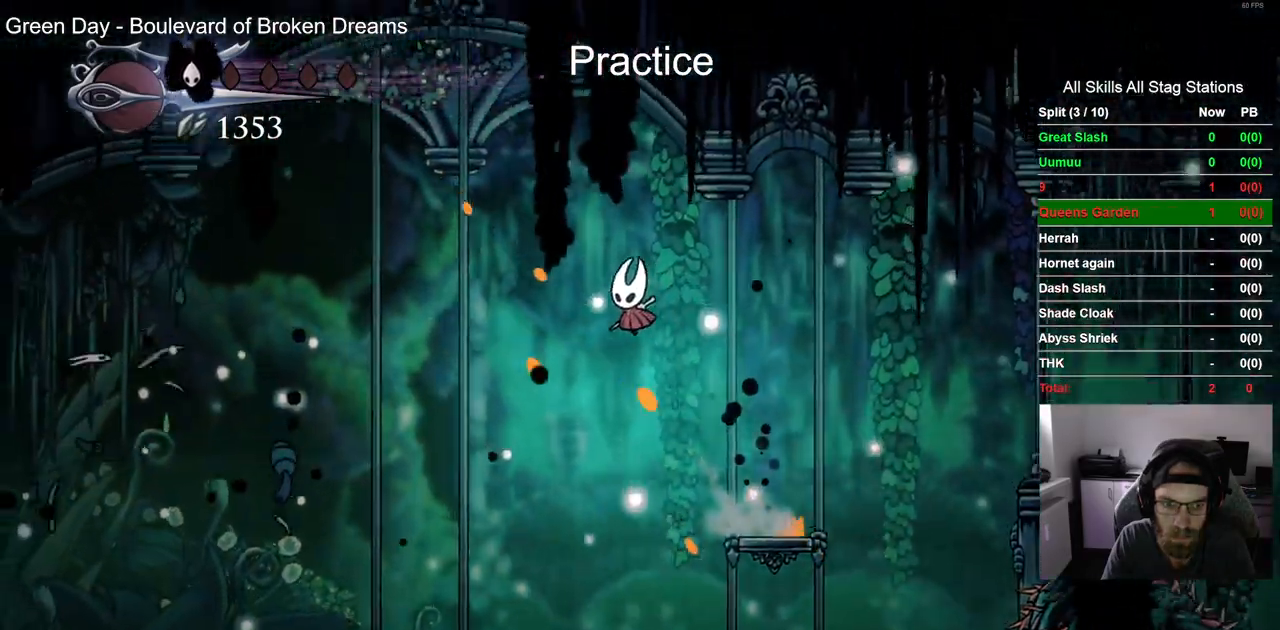
{"buttons": ["DPAD_LEFT"], "left_stick": "center", "right_stick": "center", "events": [[133, "CROSS", "up"]]}
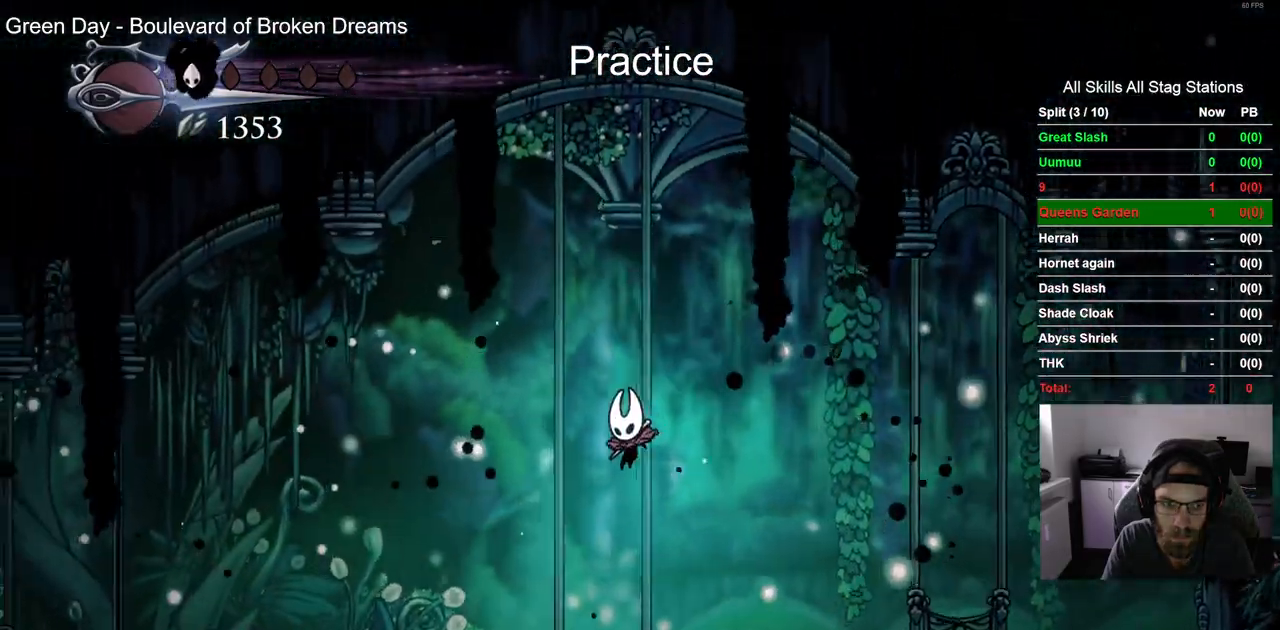
{"buttons": ["DPAD_LEFT"], "left_stick": "center", "right_stick": "center", "events": [[50, "CROSS", "down"], [450, "CROSS", "up"]]}
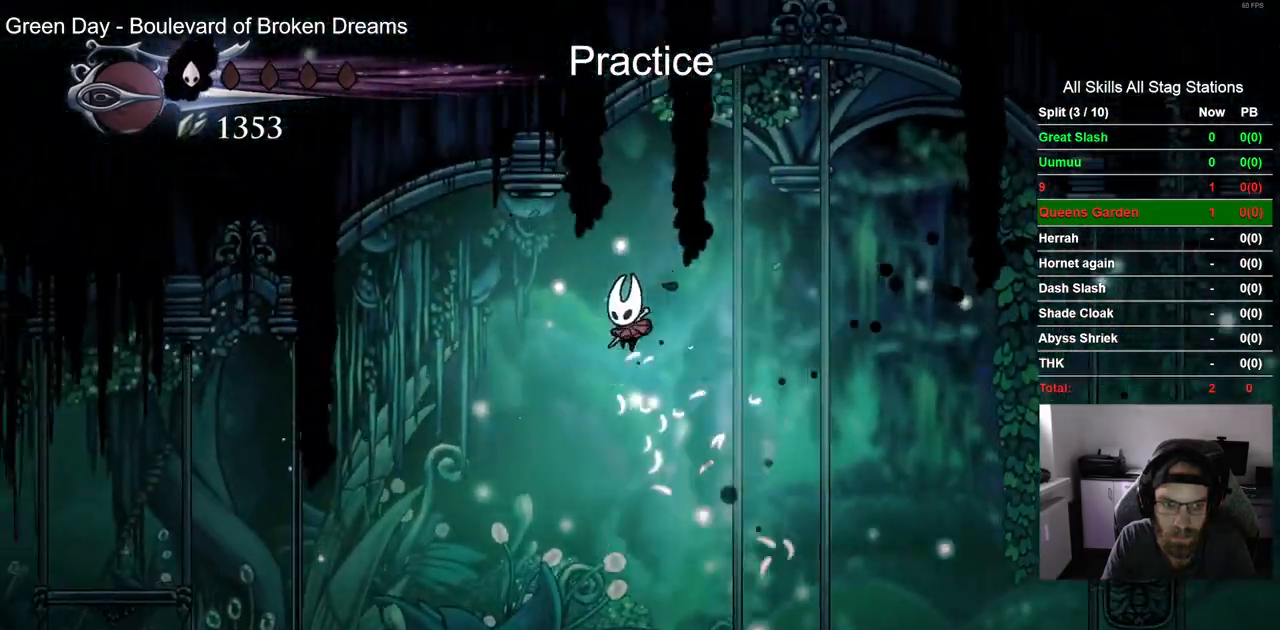
{"buttons": ["R2", "DPAD_LEFT"], "left_stick": "center", "right_stick": "center", "events": [[417, "R2", "down"]]}
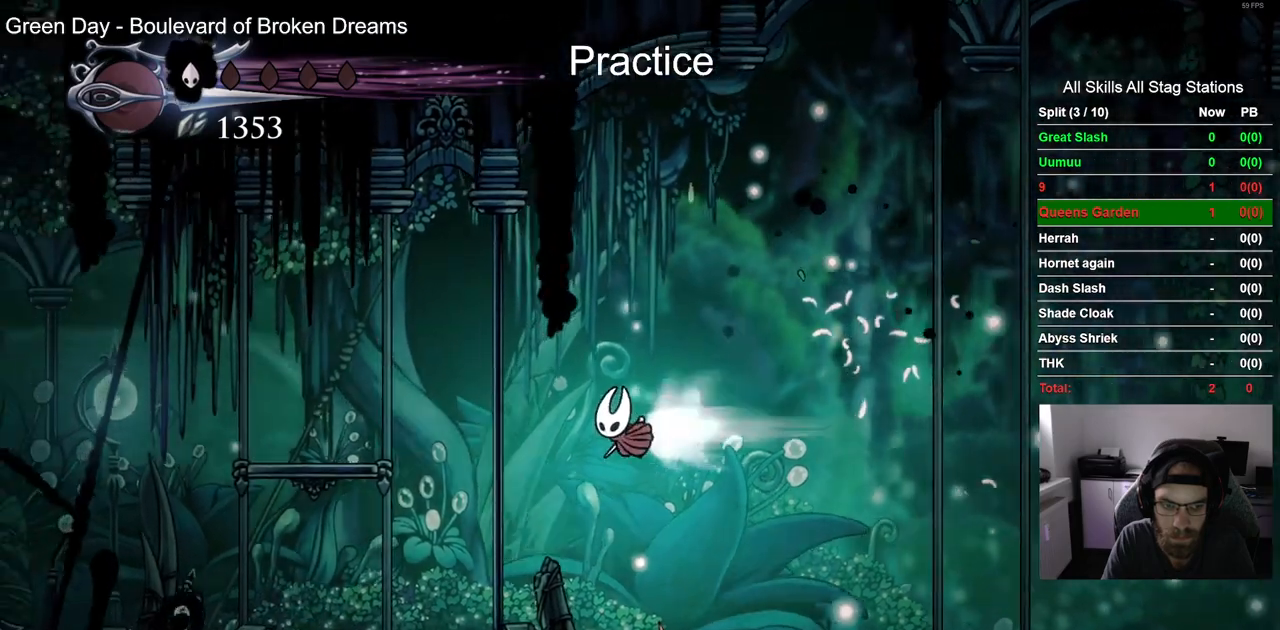
{"buttons": ["DPAD_LEFT"], "left_stick": "center", "right_stick": "center"}
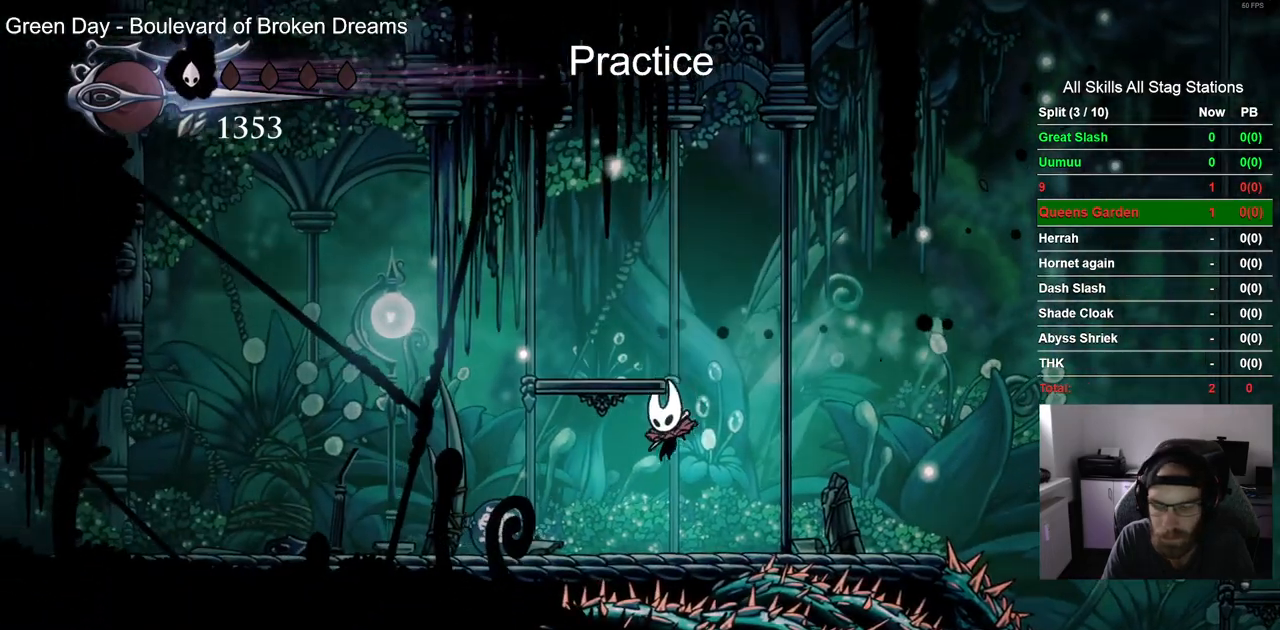
{"buttons": ["DPAD_LEFT"], "left_stick": "center", "right_stick": "center", "events": [[67, "R2", "down"], [350, "R2", "up"]]}
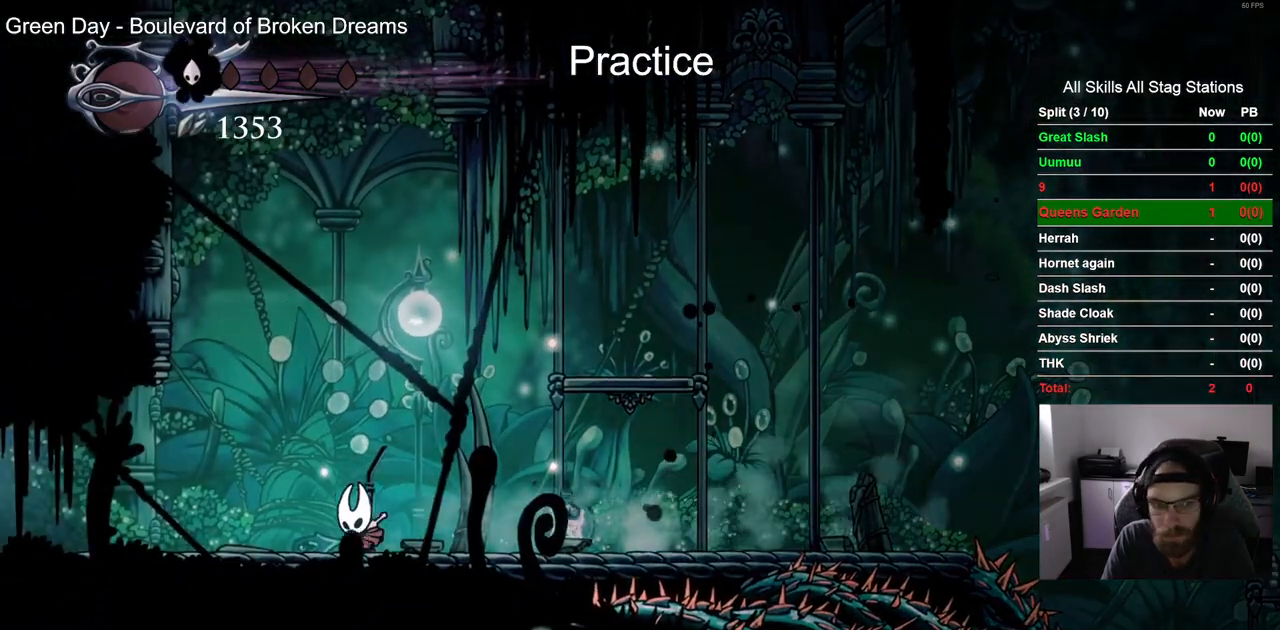
{"buttons": ["DPAD_LEFT"], "left_stick": "center", "right_stick": "center", "events": [[183, "R2", "down"], [450, "R2", "up"]]}
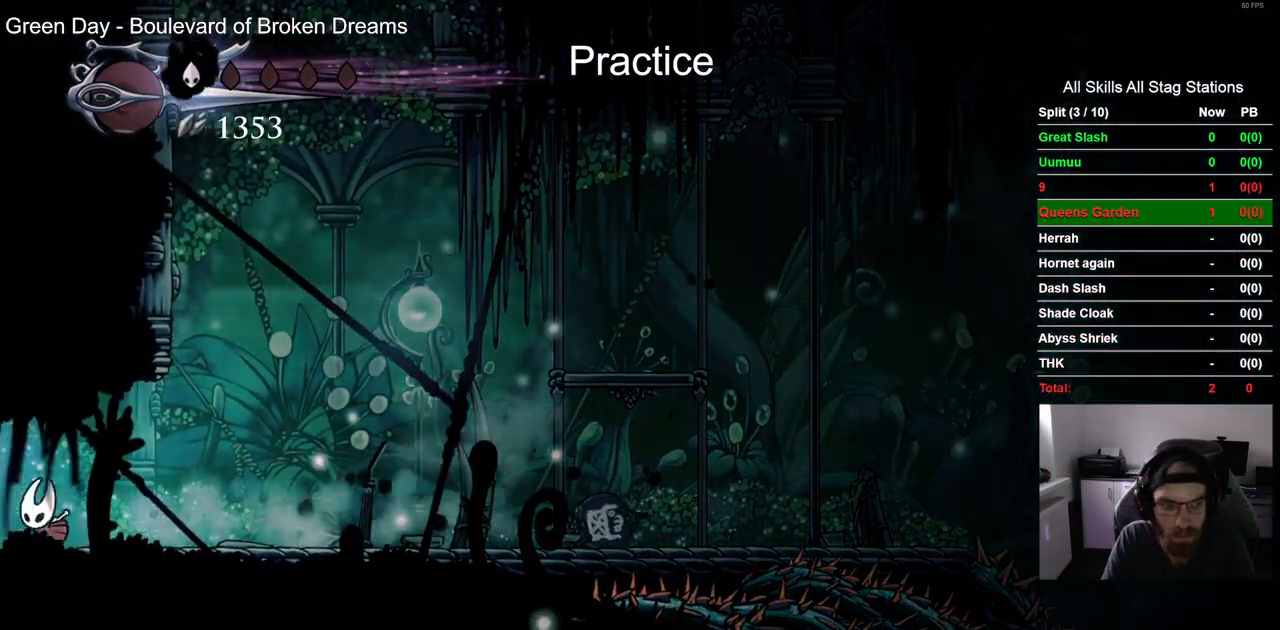
{"buttons": ["DPAD_LEFT"], "left_stick": "center", "right_stick": "center", "events": []}
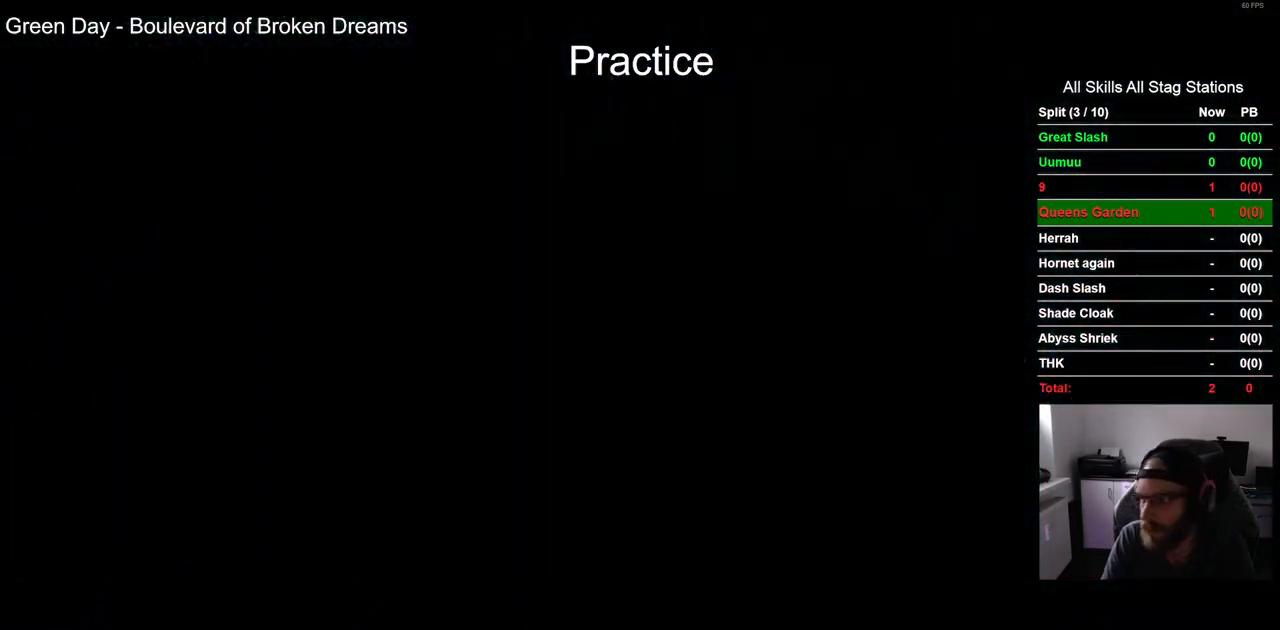
{"buttons": ["DPAD_LEFT"], "left_stick": "center", "right_stick": "center", "events": []}
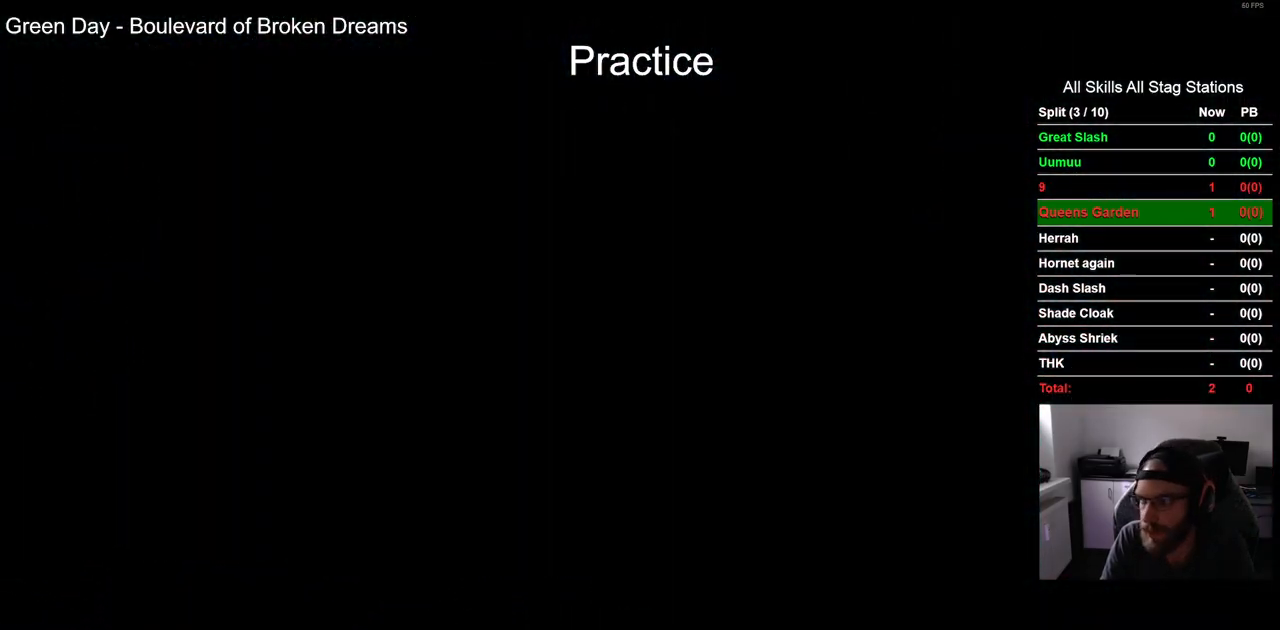
{"buttons": ["DPAD_LEFT"], "left_stick": "center", "right_stick": "center", "events": []}
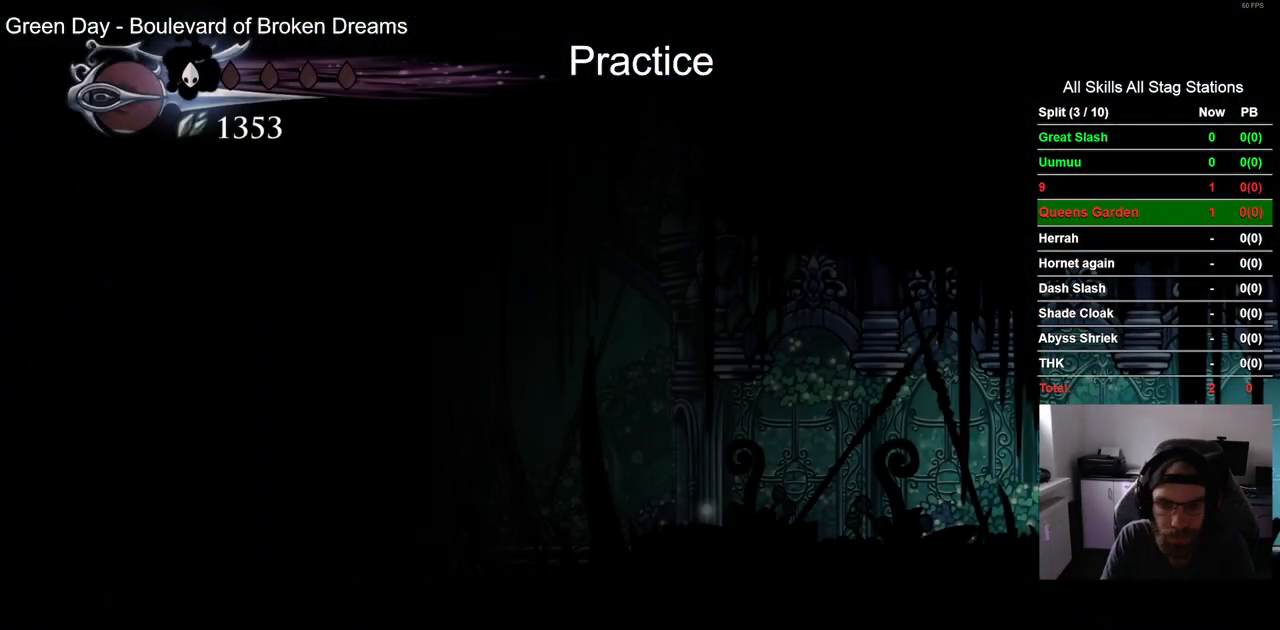
{"buttons": ["R2", "DPAD_LEFT"], "left_stick": "center", "right_stick": "center", "events": [[300, "R2", "down"]]}
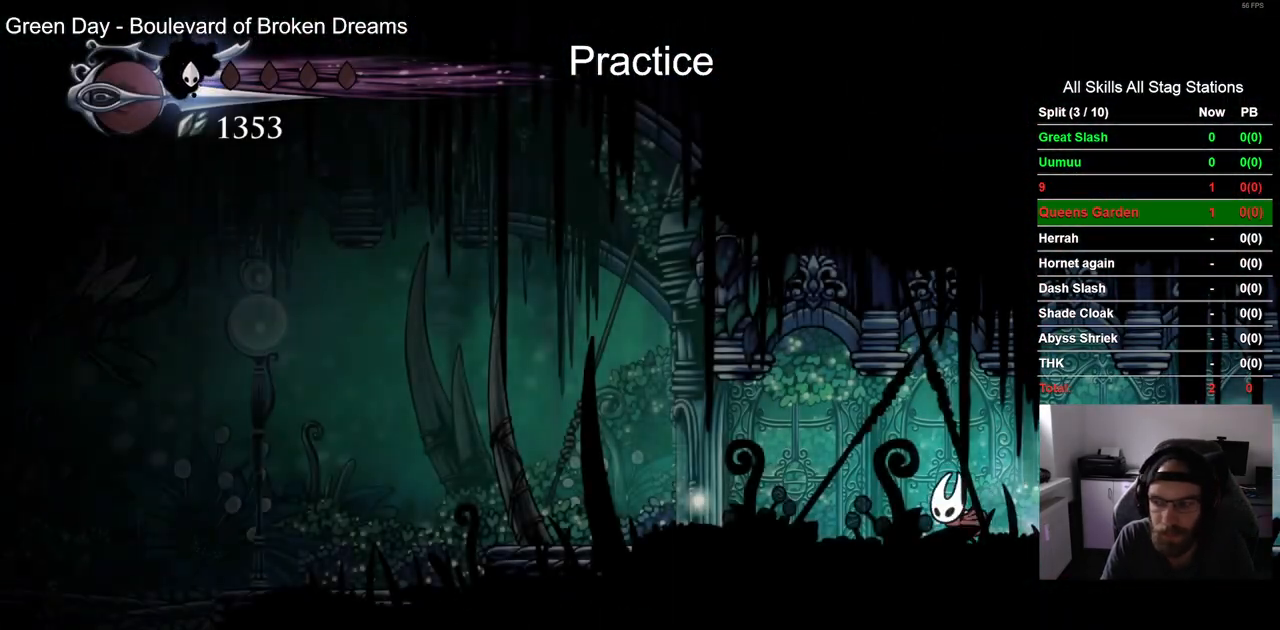
{"buttons": ["DPAD_LEFT"], "left_stick": "center", "right_stick": "center", "events": [[67, "R2", "up"]]}